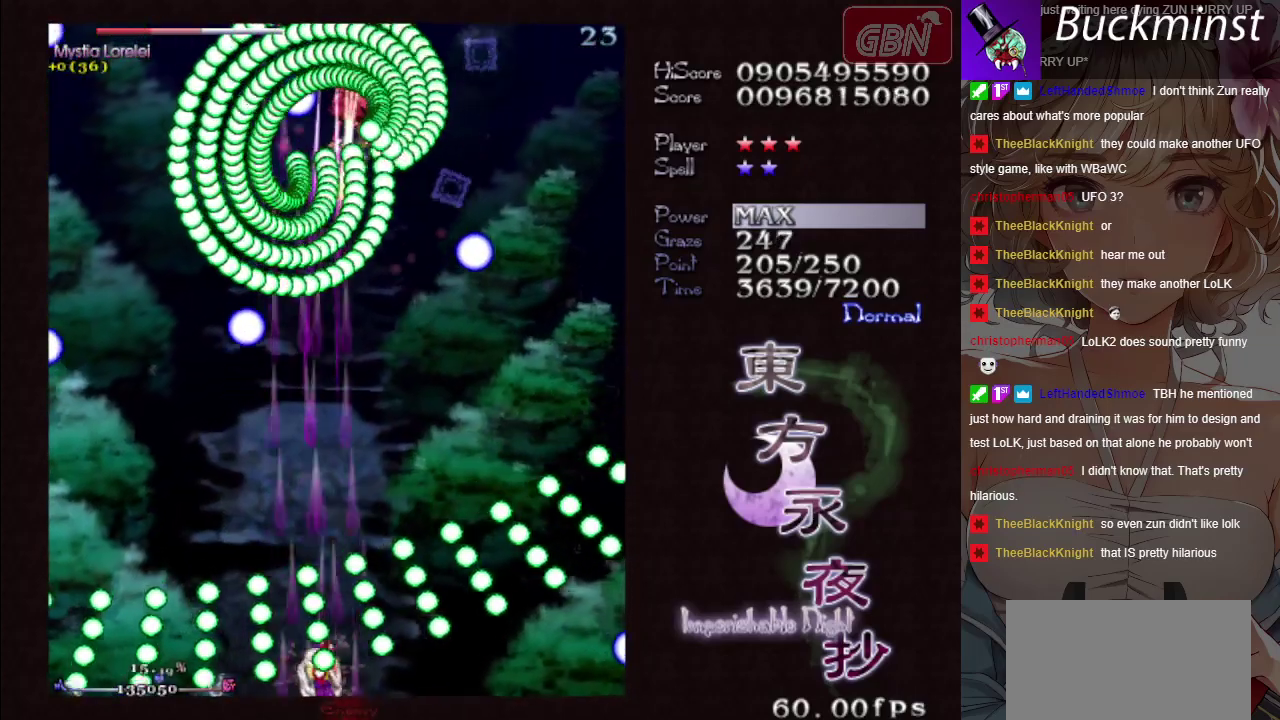
Gameplay with a controller (Xbox layout); each line is a JSON object with the inputs held at the frame after it (dt_ms = milliseconds from this image to that frame). "events" lists button and stick changes between this image and that frame as [ms after this image, input, new state], when the widget could be followed in between. Not read: L3 R3 right_stick.
{"dt_ms": 400, "buttons": ["A", "X"], "left_stick": "up-right"}
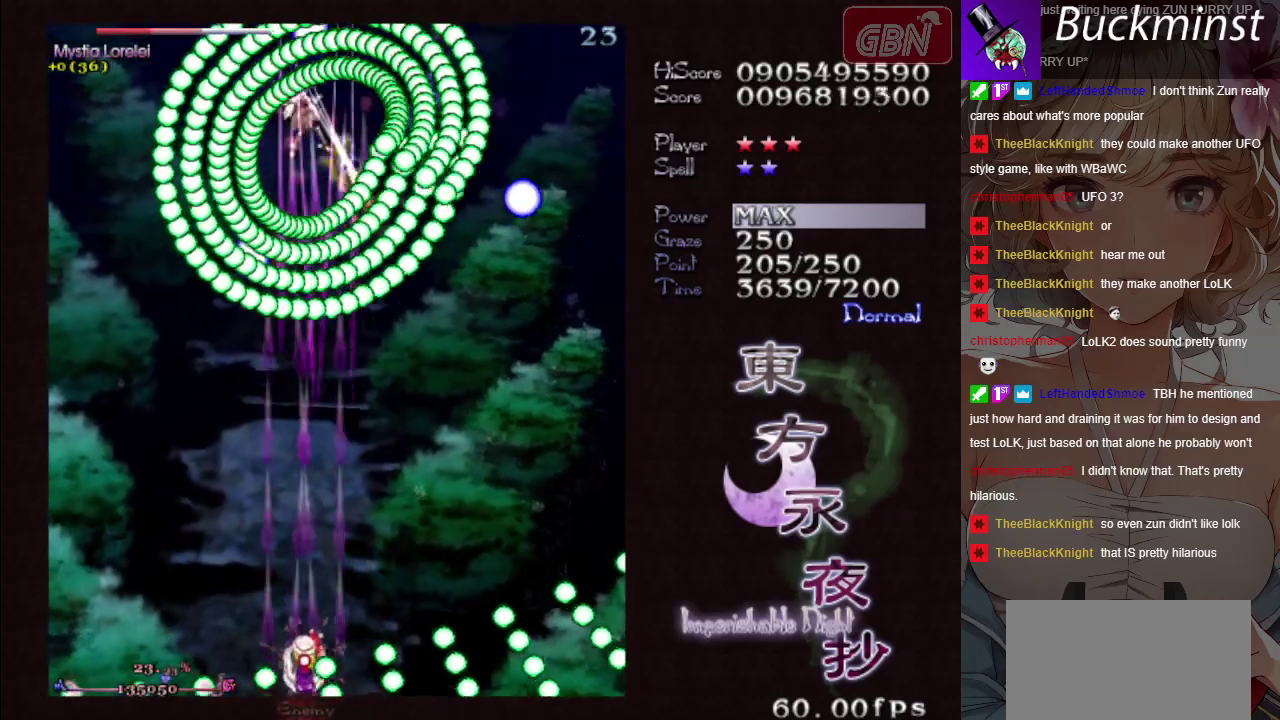
{"dt_ms": 100, "buttons": ["A", "X"], "left_stick": "right"}
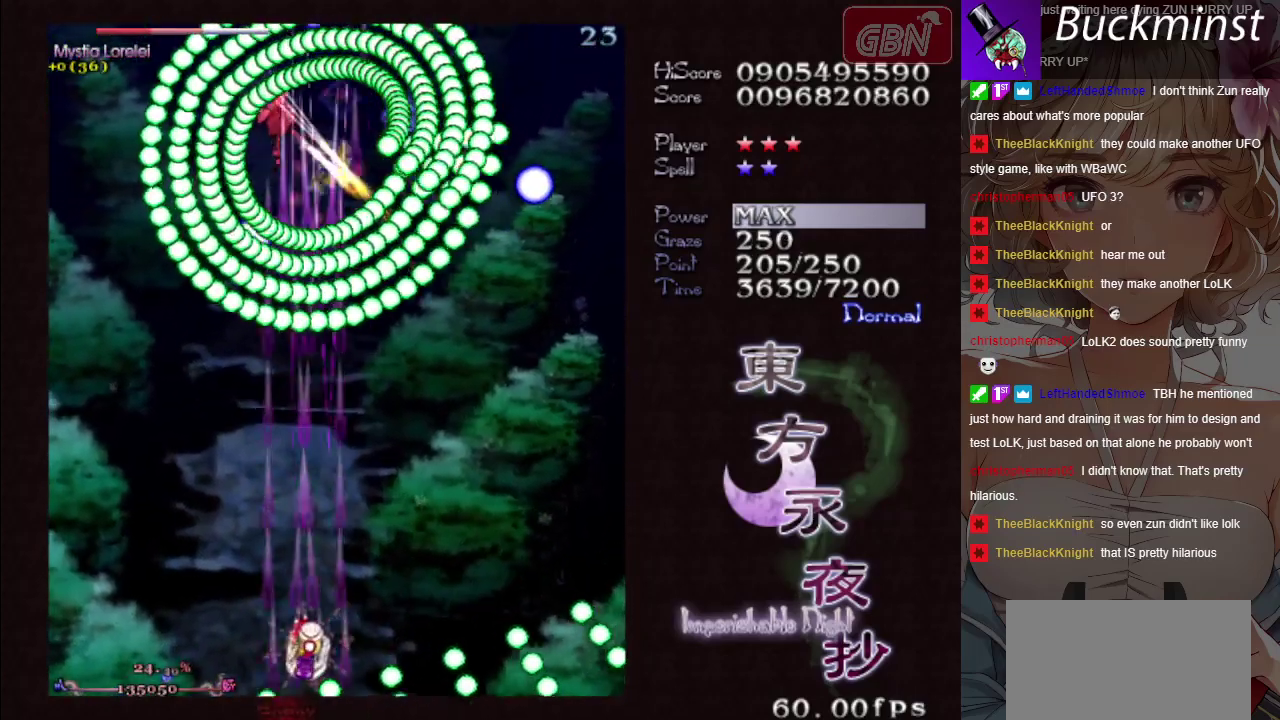
{"dt_ms": 900, "buttons": ["A", "X"], "left_stick": "center", "events": [[200, "left_stick", "down-left"], [850, "left_stick", "center"]]}
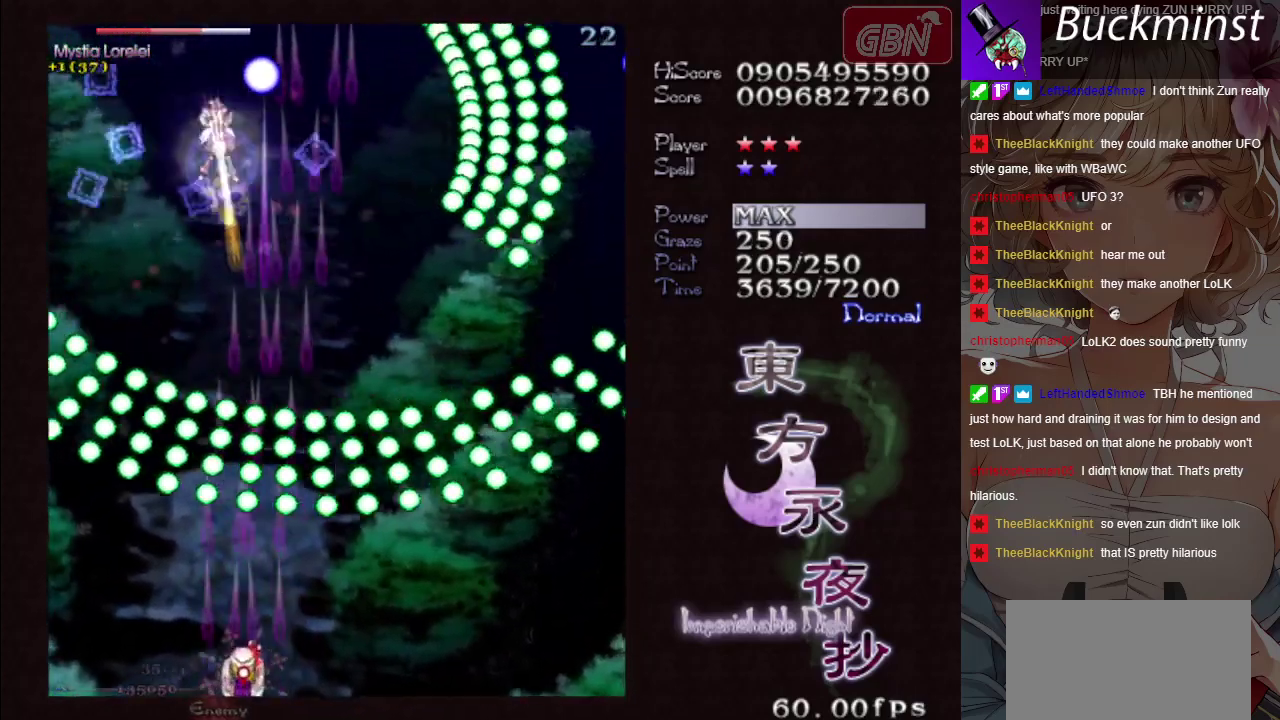
{"dt_ms": 300, "buttons": ["A", "X"], "left_stick": "center", "events": [[83, "left_stick", "down-right"], [183, "left_stick", "center"]]}
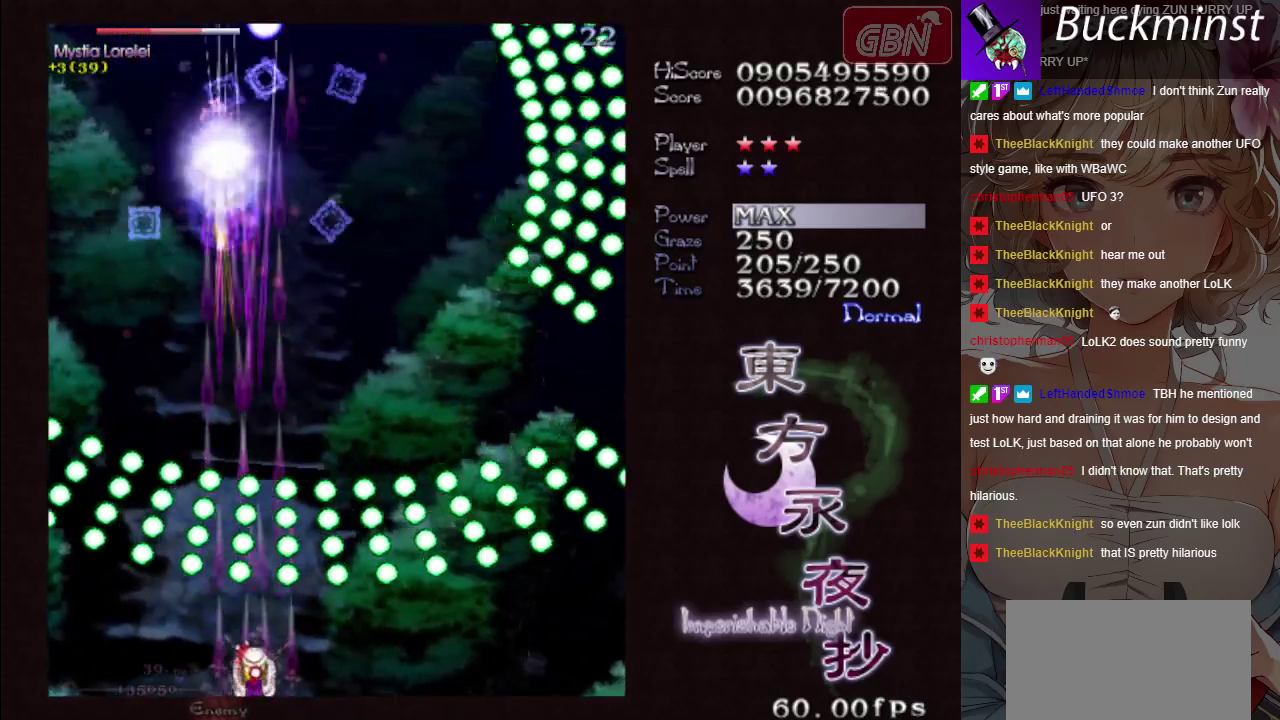
{"dt_ms": 500, "buttons": ["A", "X"], "left_stick": "center", "events": [[67, "left_stick", "right"], [133, "left_stick", "center"]]}
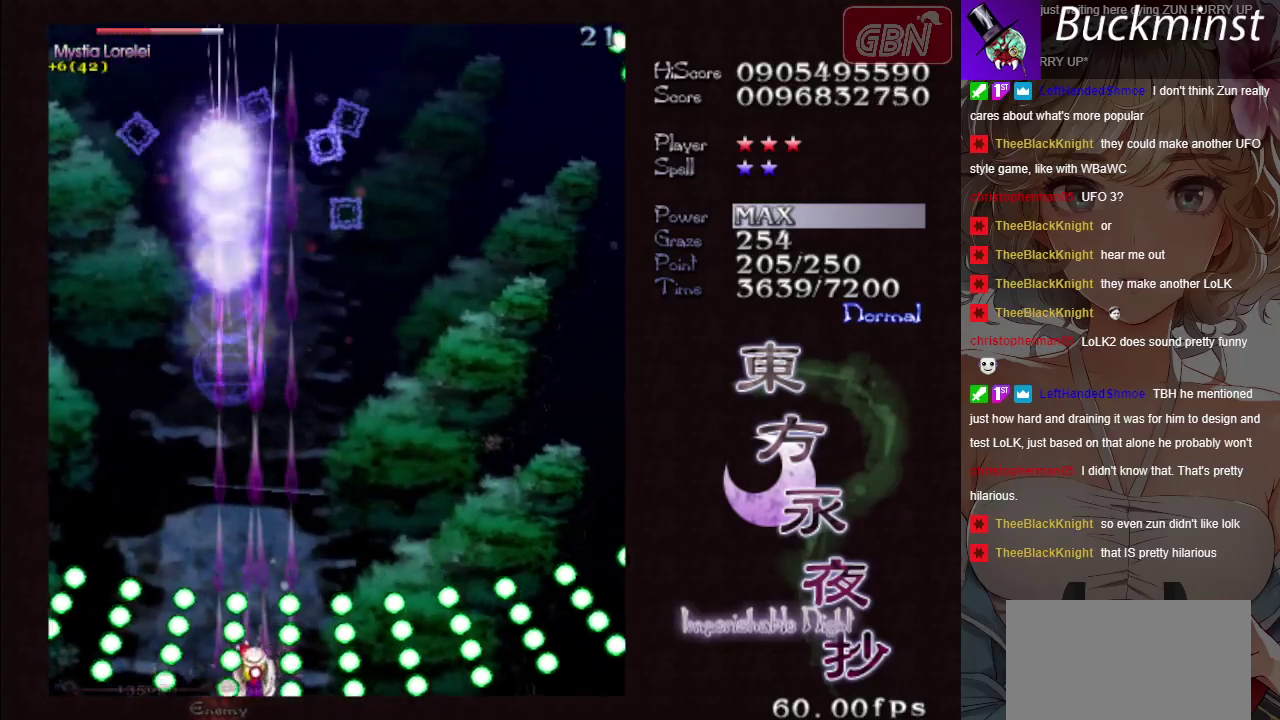
{"dt_ms": 500, "buttons": ["A", "X"], "left_stick": "center", "events": []}
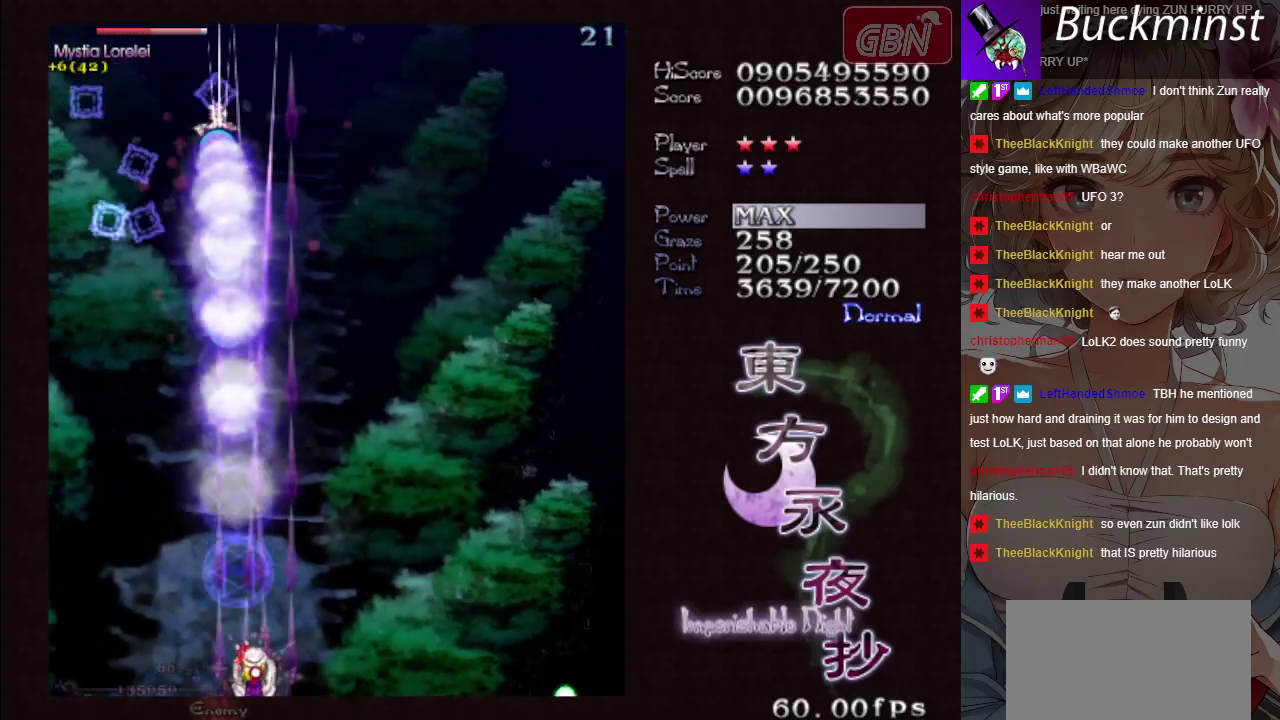
{"dt_ms": 500, "buttons": ["A", "X"], "left_stick": "center", "events": []}
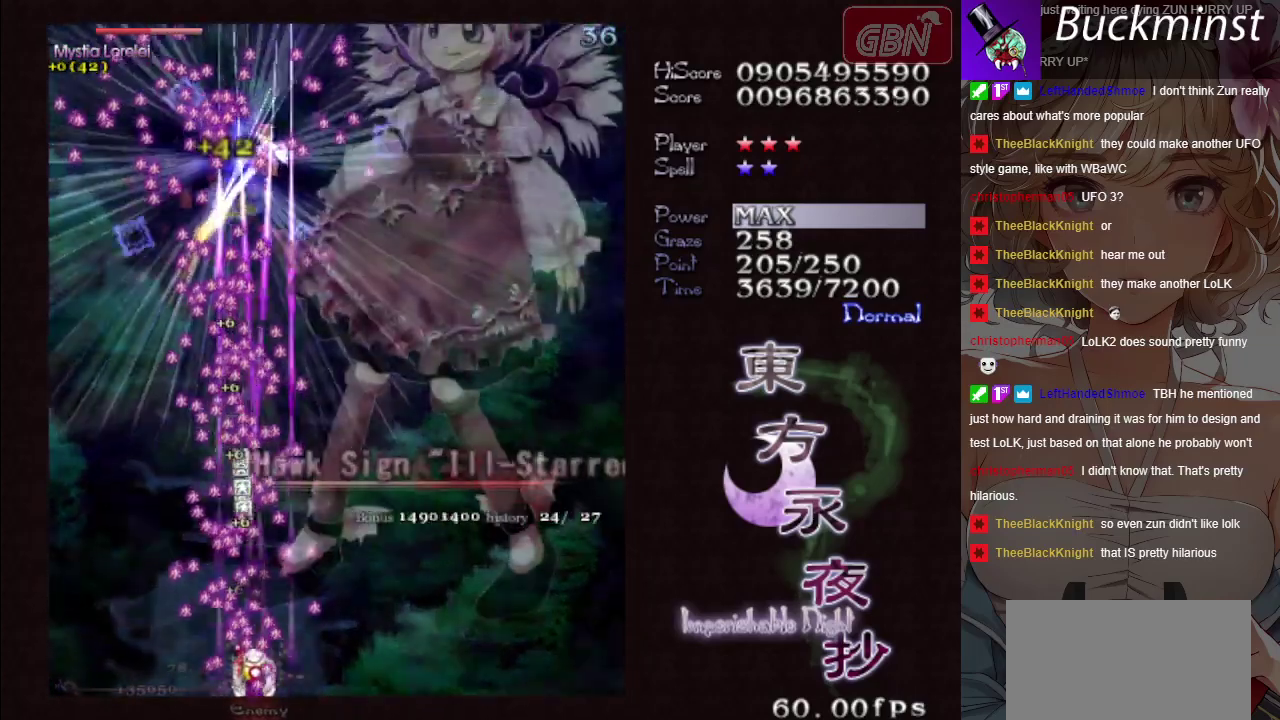
{"dt_ms": 600, "buttons": ["A", "X"], "left_stick": "center", "events": [[133, "left_stick", "right"], [550, "left_stick", "center"]]}
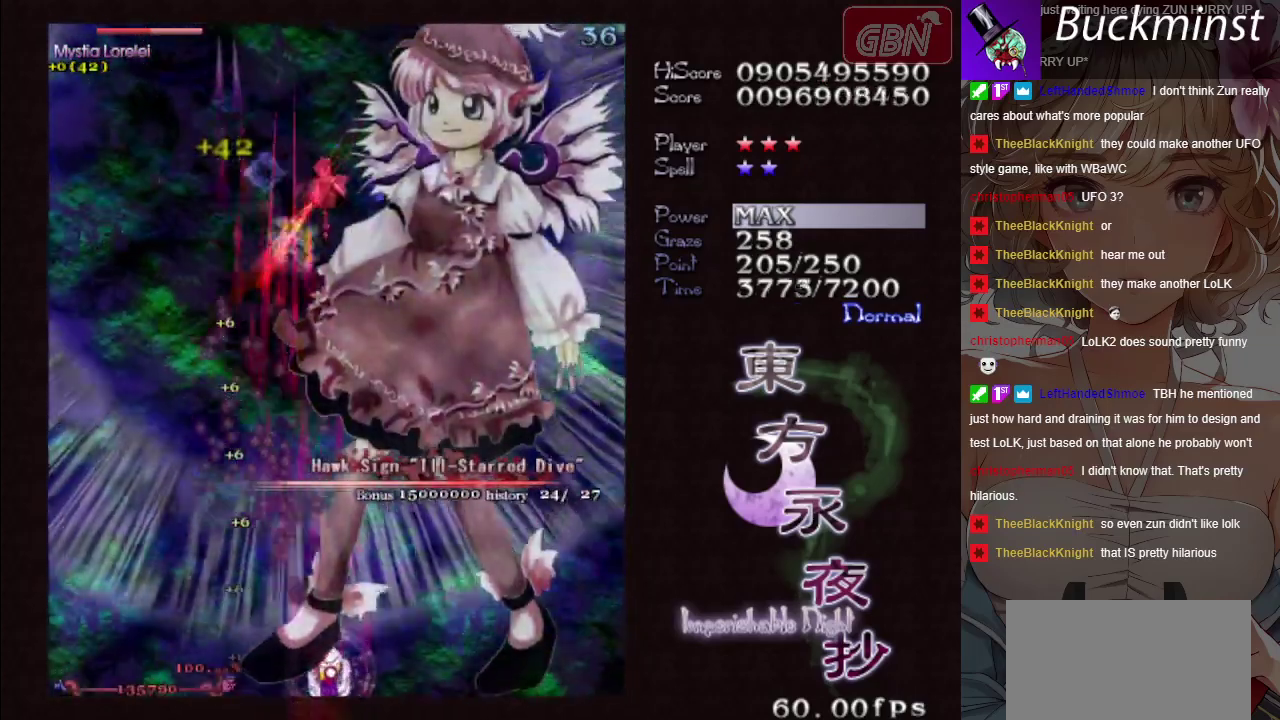
{"dt_ms": 400, "buttons": ["A", "X"], "left_stick": "center", "events": []}
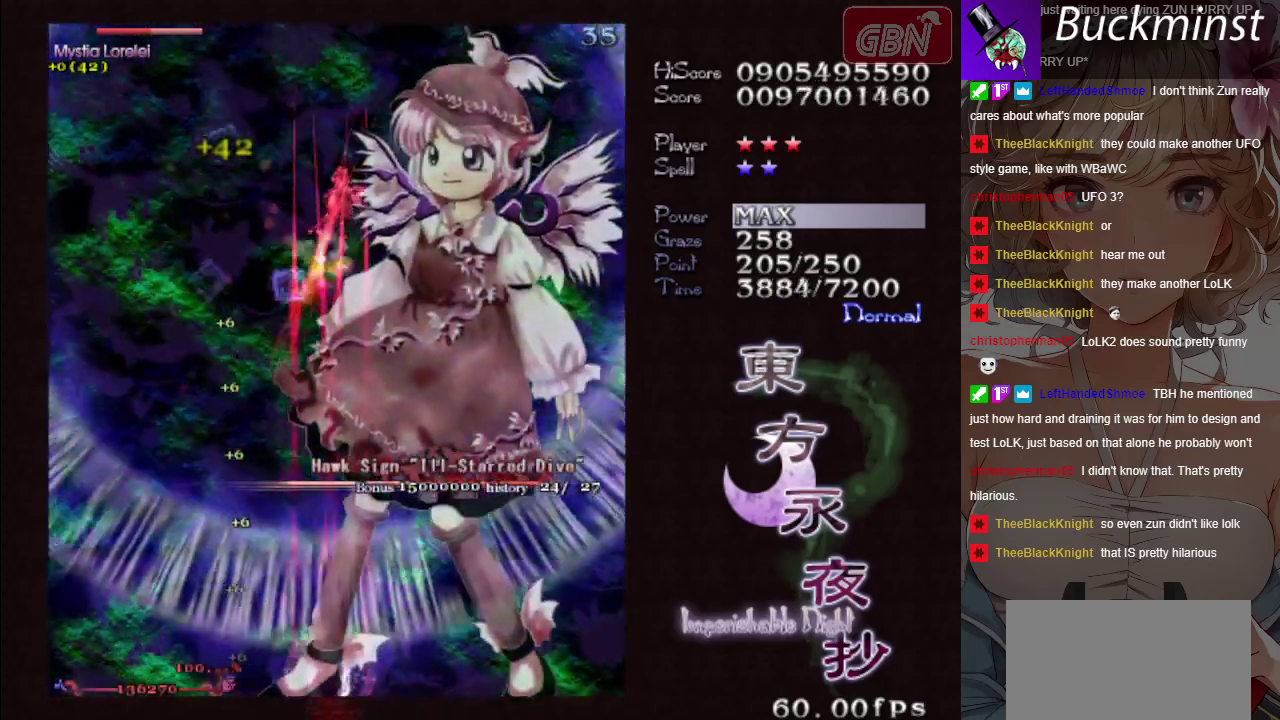
{"dt_ms": 500, "buttons": ["A", "X"], "left_stick": "center", "events": []}
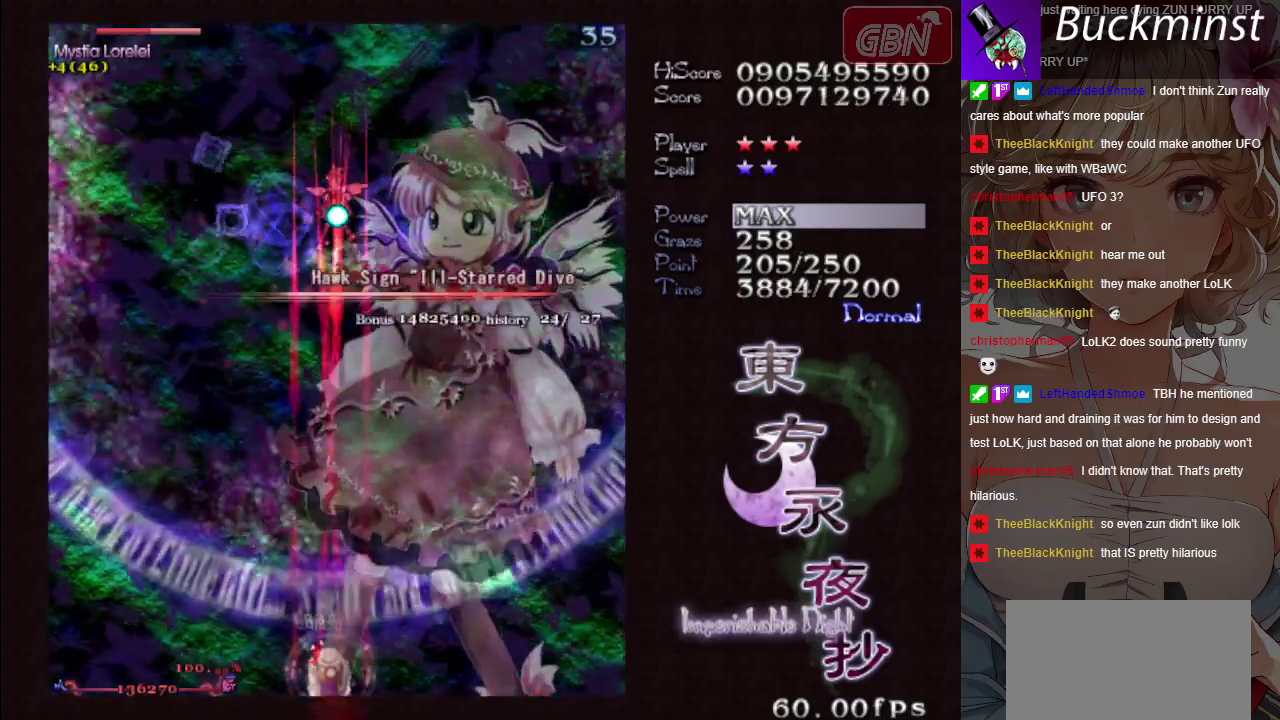
{"dt_ms": 500, "buttons": ["A", "X"], "left_stick": "center", "events": []}
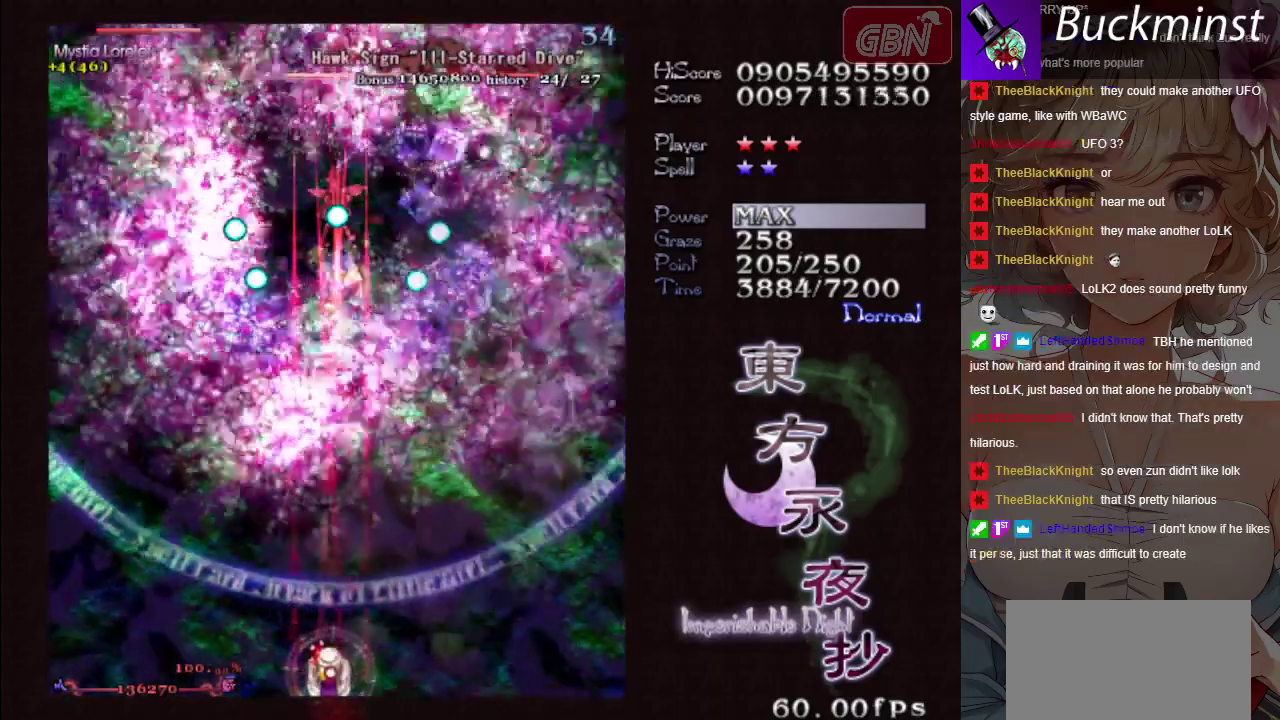
{"dt_ms": 500, "buttons": ["A", "X"], "left_stick": "center", "events": []}
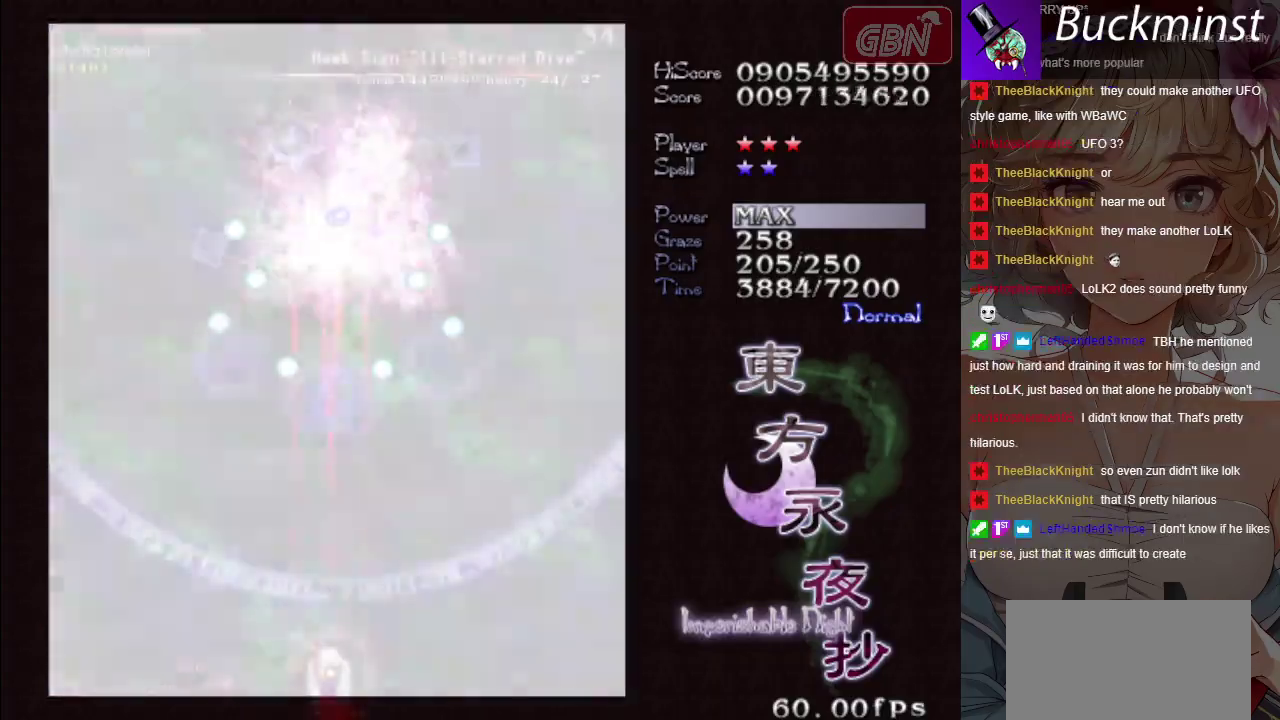
{"dt_ms": 500, "buttons": ["A", "X"], "left_stick": "up", "events": [[383, "left_stick", "up"]]}
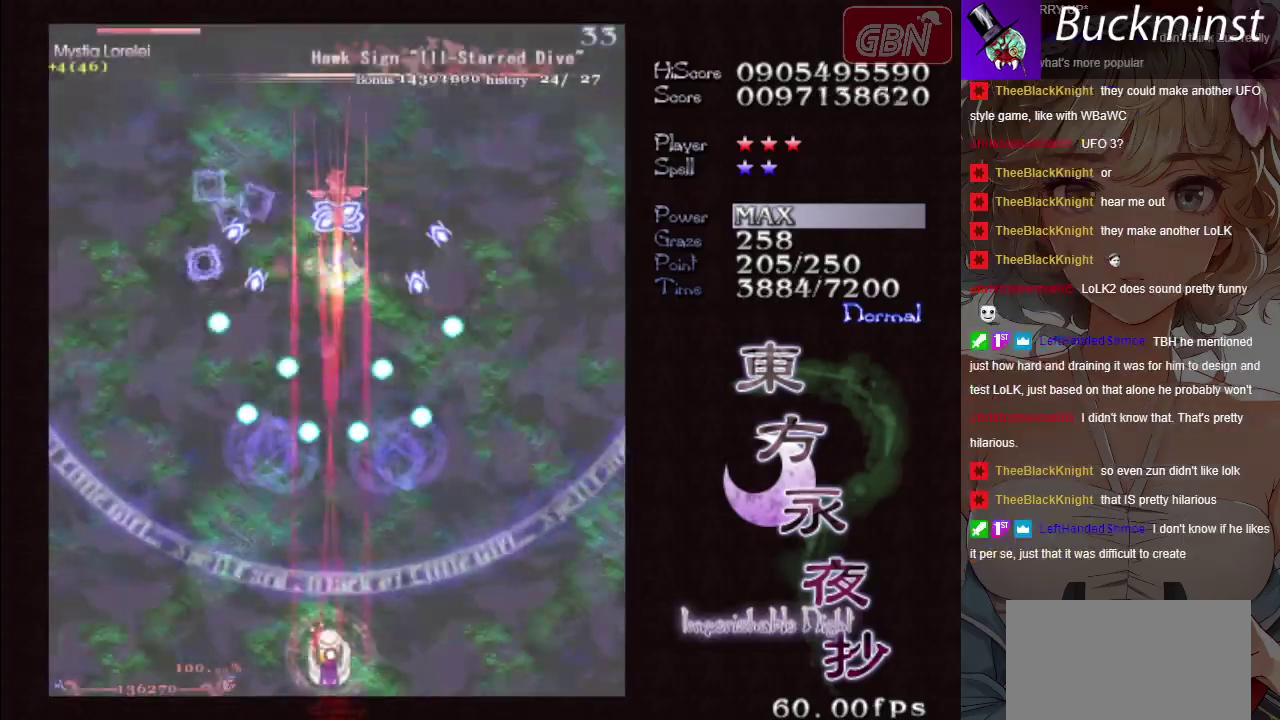
{"dt_ms": 500, "buttons": ["A", "X"], "left_stick": "center", "events": [[17, "left_stick", "center"], [317, "left_stick", "down"], [450, "left_stick", "center"]]}
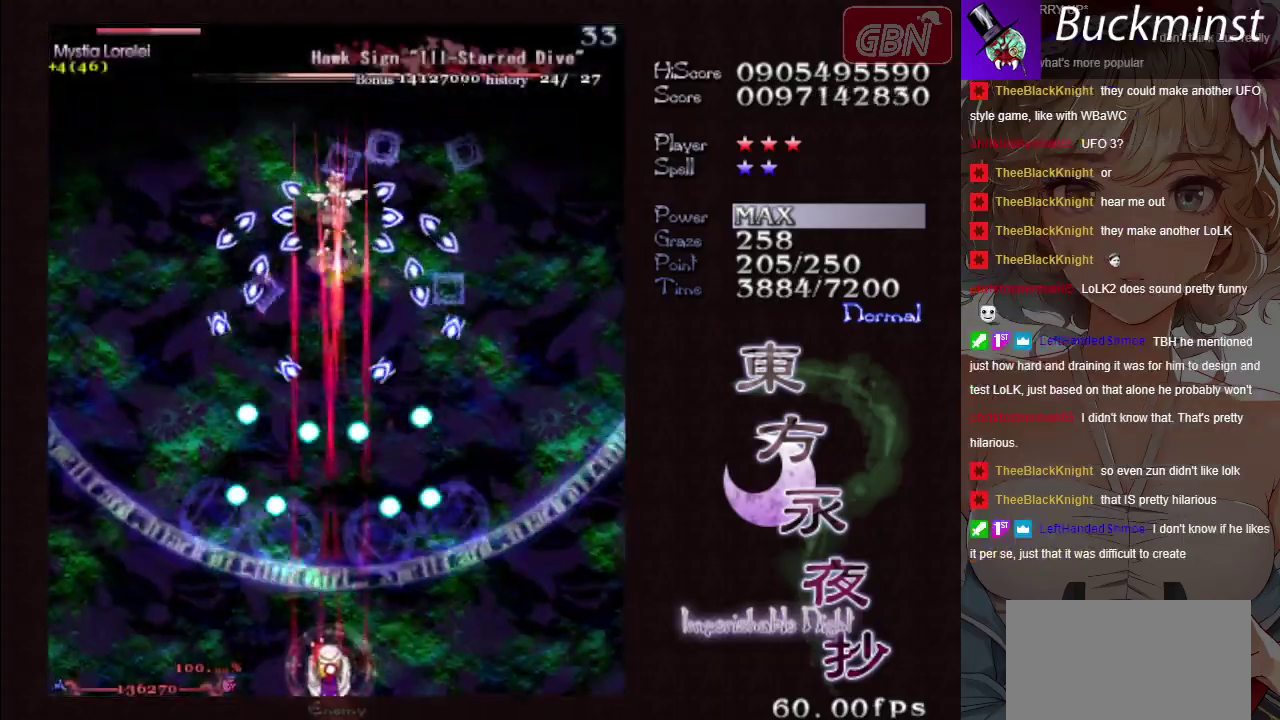
{"dt_ms": 500, "buttons": ["A", "X"], "left_stick": "center", "events": [[250, "left_stick", "up"], [350, "left_stick", "center"]]}
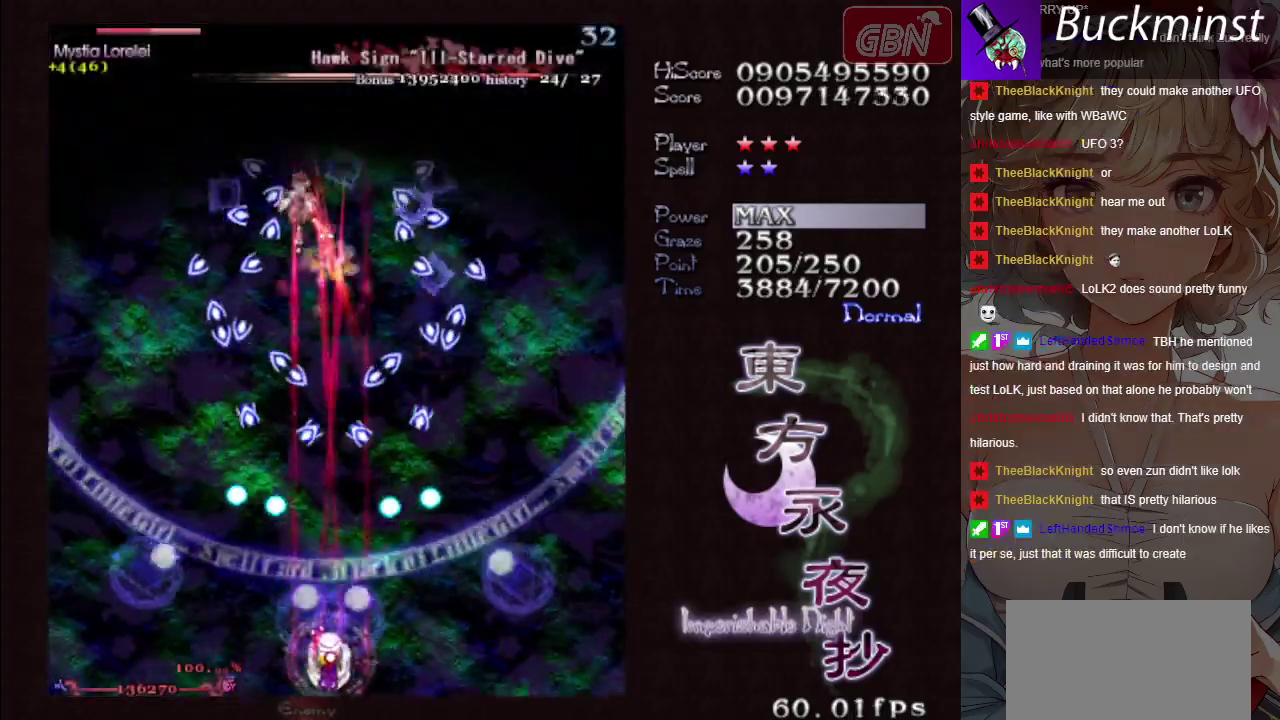
{"dt_ms": 500, "buttons": ["A", "X"], "left_stick": "center", "events": [[300, "left_stick", "left"], [450, "left_stick", "center"]]}
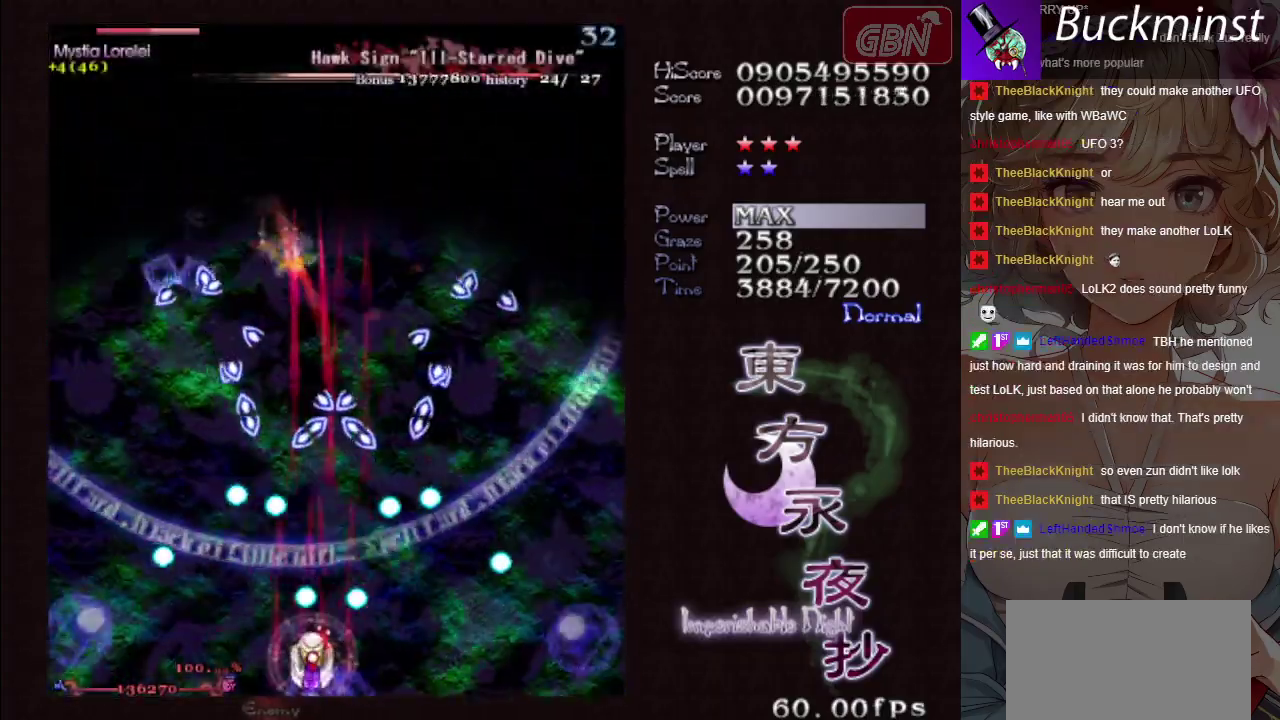
{"dt_ms": 500, "buttons": ["A", "X"], "left_stick": "center", "events": [[300, "left_stick", "left"], [417, "left_stick", "center"]]}
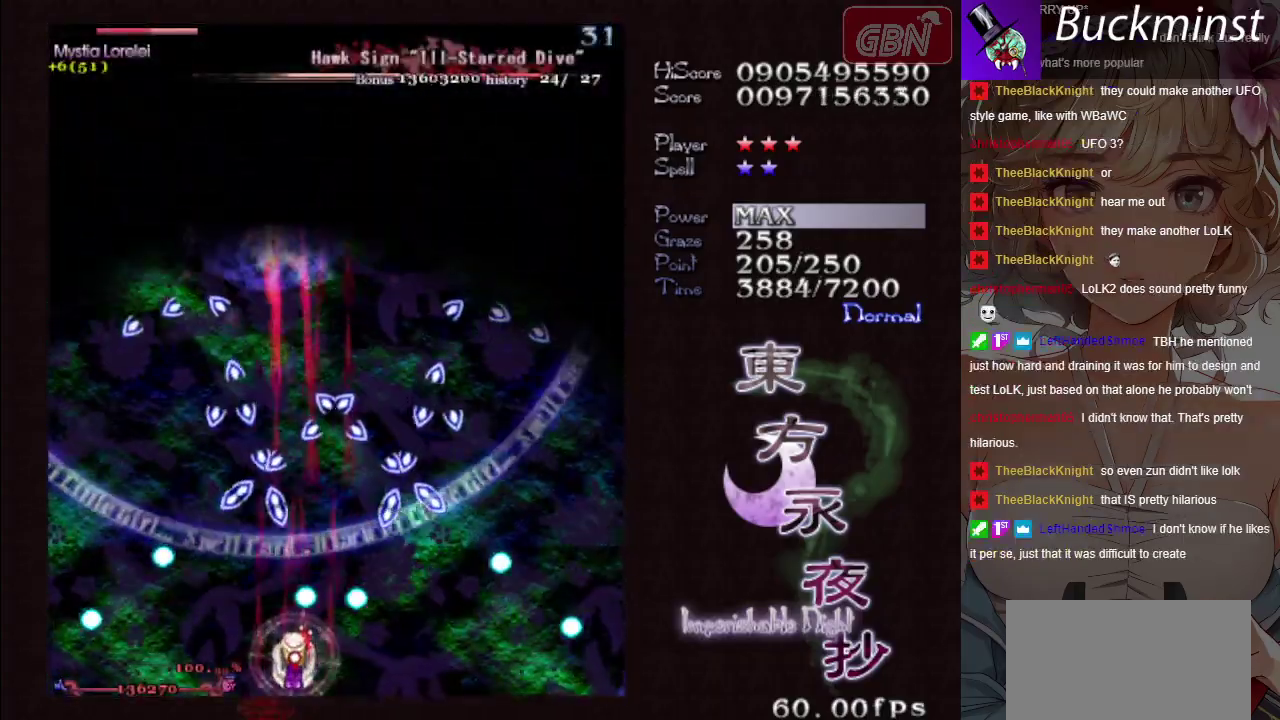
{"dt_ms": 500, "buttons": ["A", "X"], "left_stick": "center", "events": [[200, "left_stick", "down-right"], [317, "left_stick", "down"], [417, "left_stick", "center"]]}
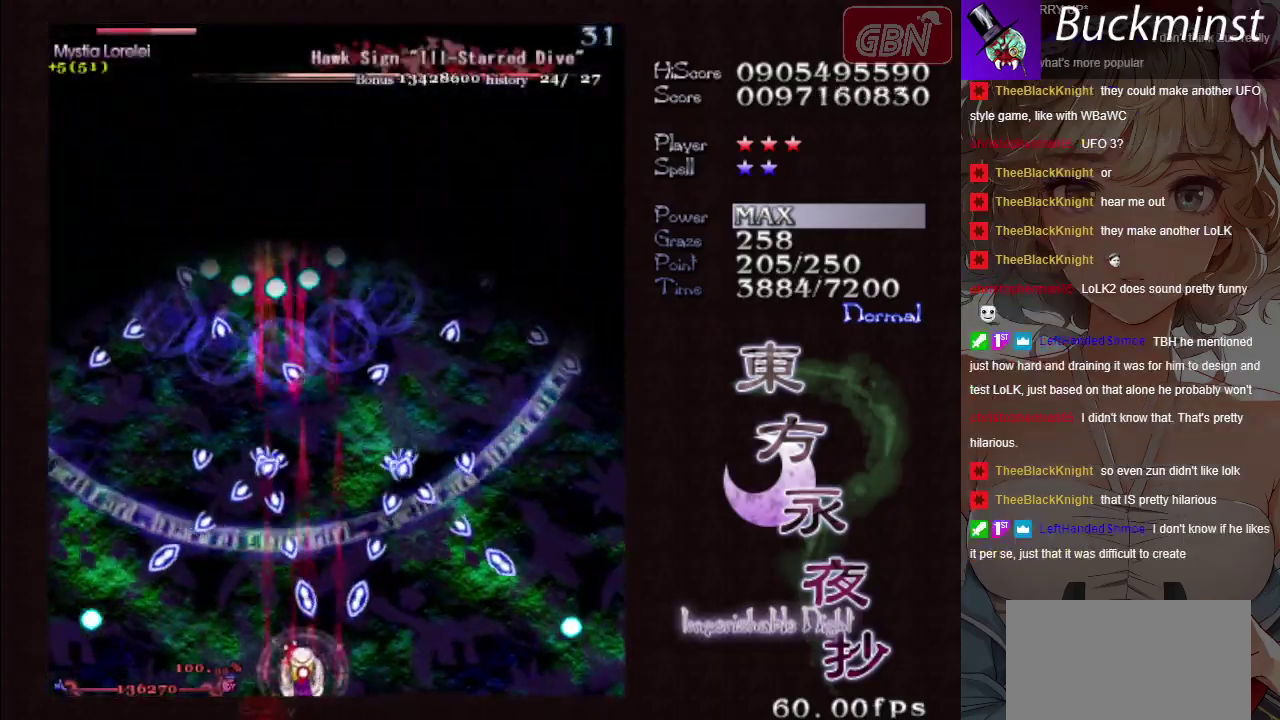
{"dt_ms": 300, "buttons": ["A", "X"], "left_stick": "left", "events": [[217, "left_stick", "left"]]}
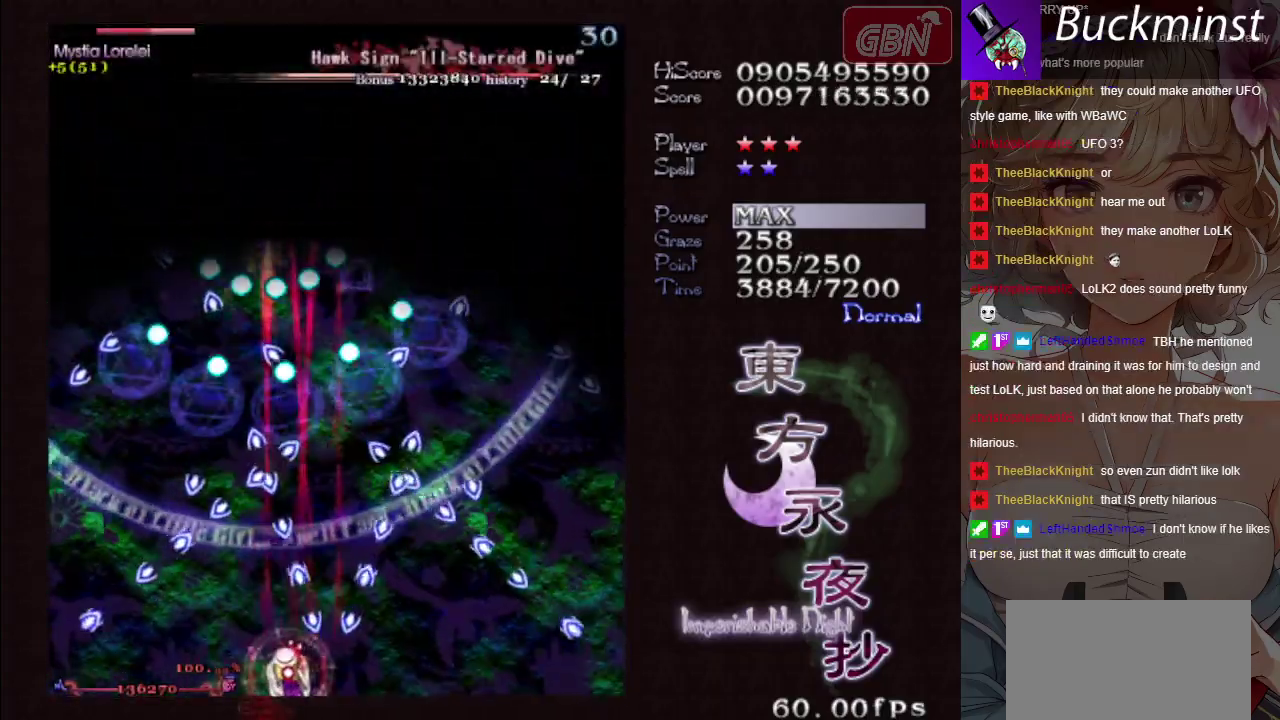
{"dt_ms": 700, "buttons": ["A", "X"], "left_stick": "center", "events": [[150, "left_stick", "center"]]}
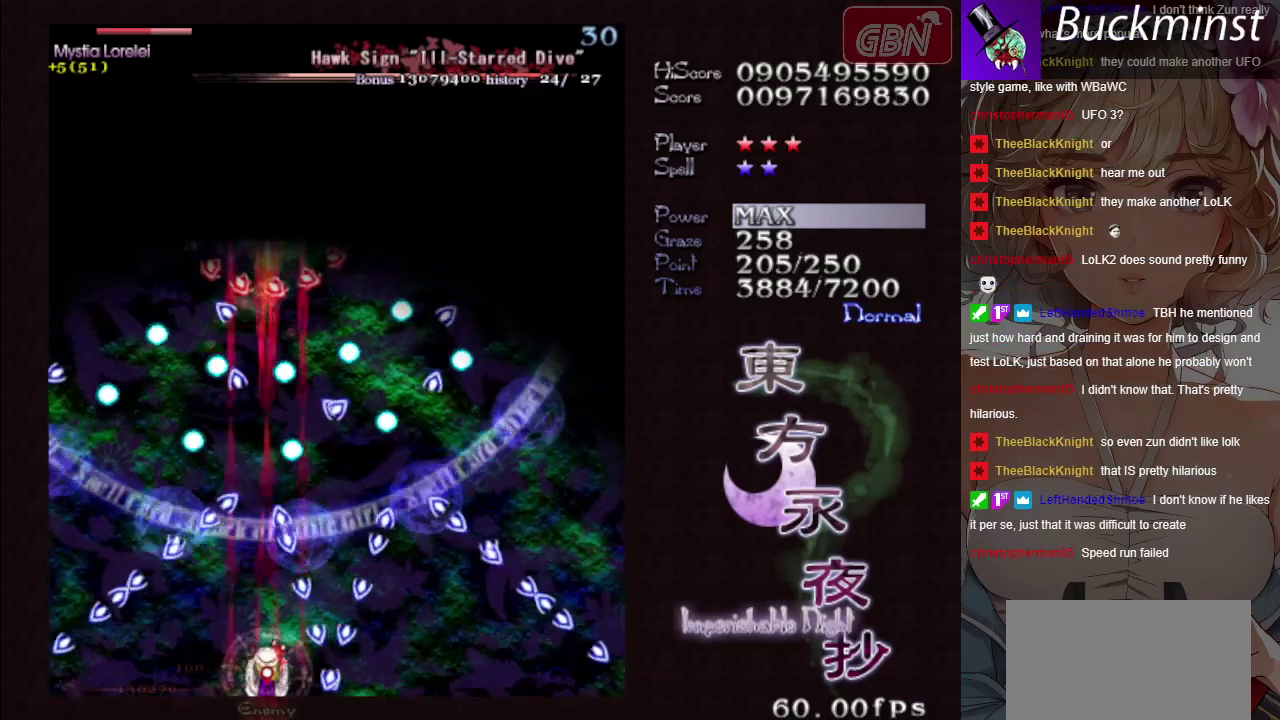
{"dt_ms": 500, "buttons": ["A", "X"], "left_stick": "center", "events": []}
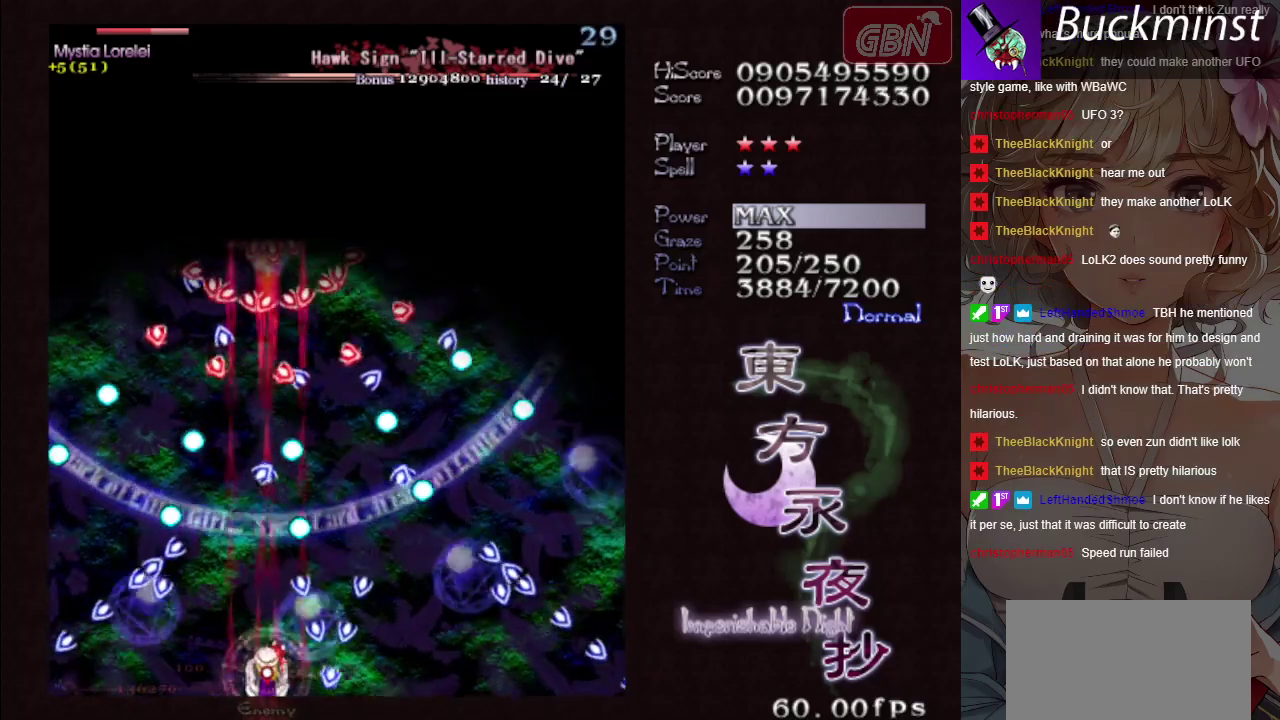
{"dt_ms": 500, "buttons": ["A", "X"], "left_stick": "center", "events": []}
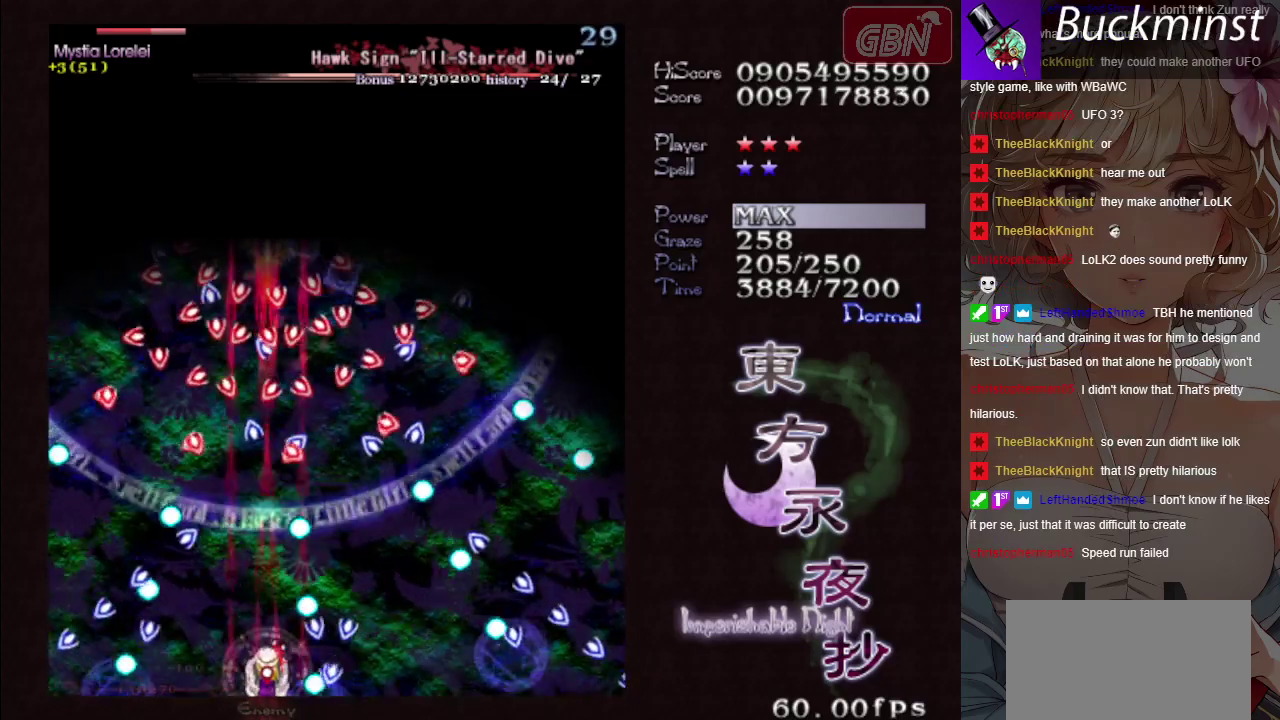
{"dt_ms": 500, "buttons": ["A", "X"], "left_stick": "center", "events": []}
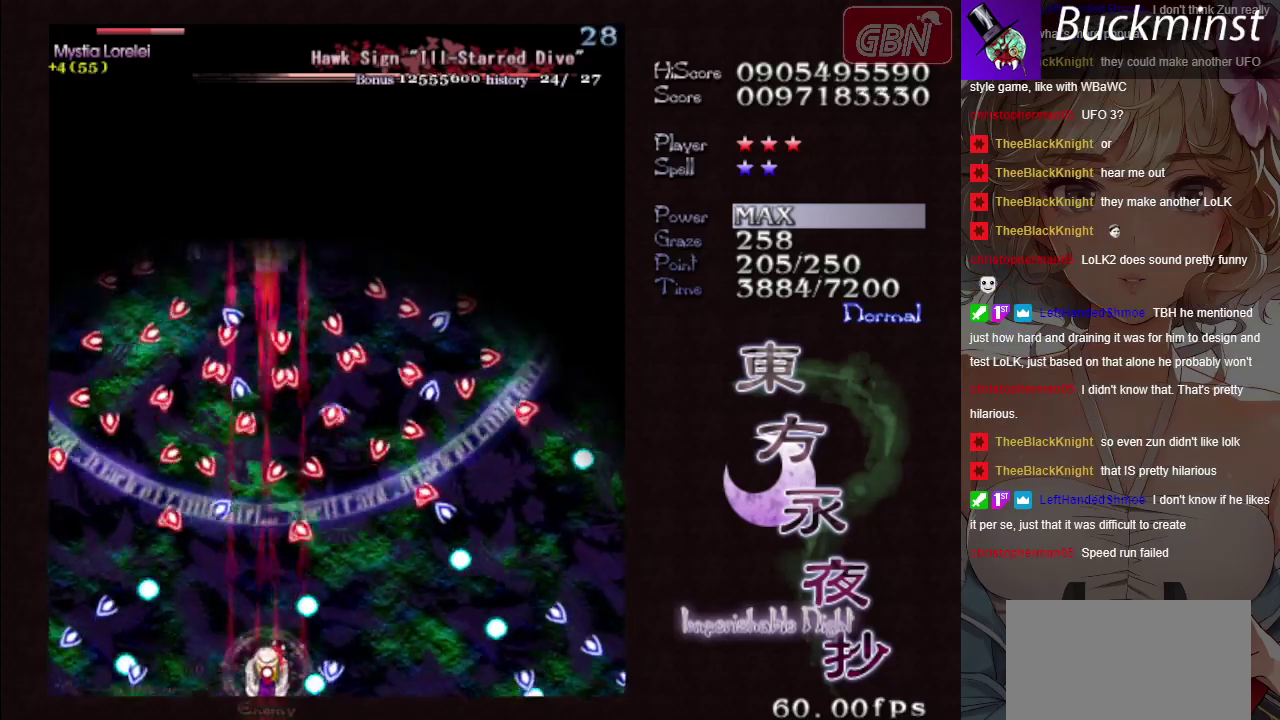
{"dt_ms": 500, "buttons": ["A", "X"], "left_stick": "center", "events": []}